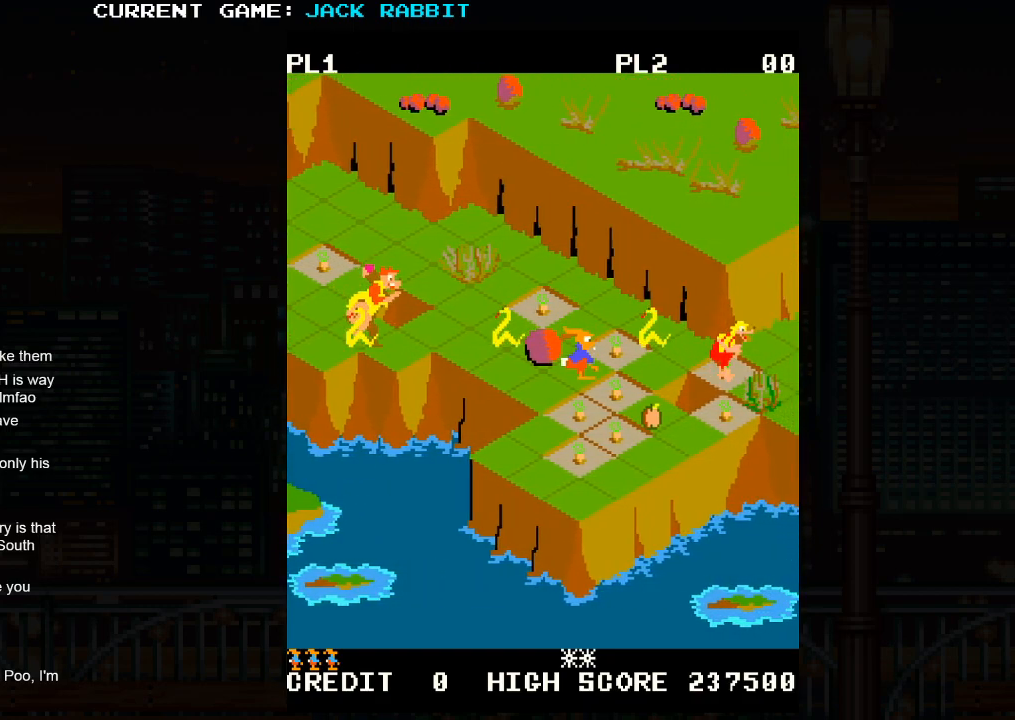
Gameplay with a controller (arcade stick); each line is a JSON object with the inputs held at the frame after it (dt_ms = milliseconds from this image to that frame). "events" lists button and stick changes between this image and that frame as [ms after this image, input, new state], when the widget could be followed in between. Not read: L3 R3.
{"dt_ms": 500, "buttons": [], "left_stick": "down-left", "events": [[117, "left_stick", "down-right"], [283, "left_stick", "center"], [433, "left_stick", "down-left"]]}
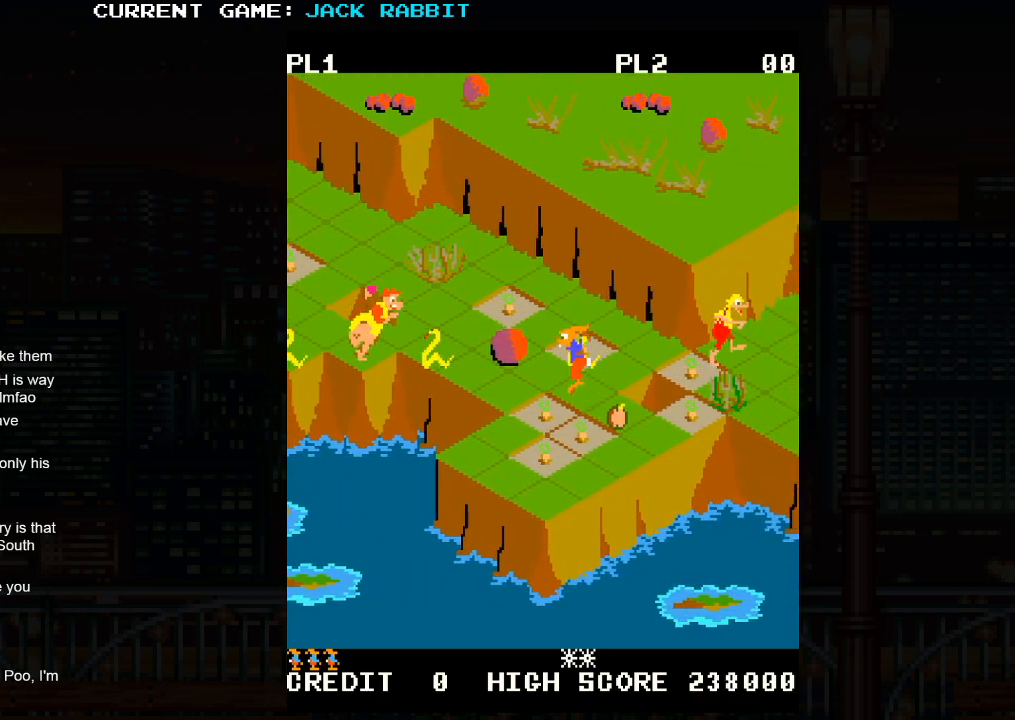
{"dt_ms": 500, "buttons": [], "left_stick": "center", "events": [[117, "left_stick", "center"], [183, "left_stick", "down-right"], [383, "left_stick", "center"]]}
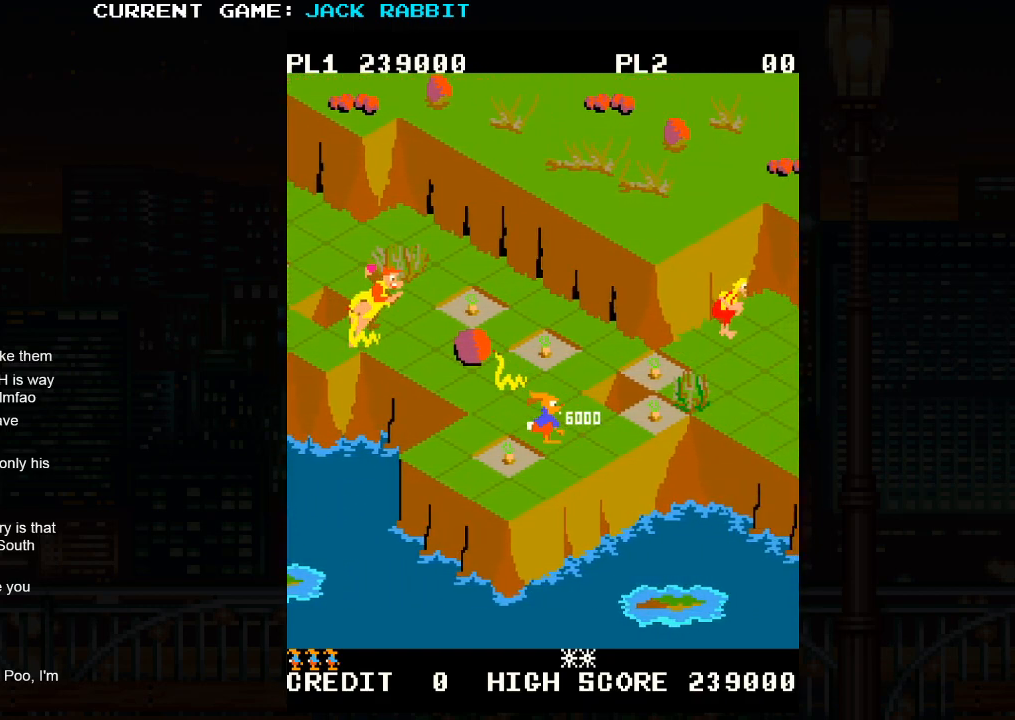
{"dt_ms": 500, "buttons": [], "left_stick": "down-right", "events": [[33, "left_stick", "up-right"], [183, "left_stick", "center"], [400, "left_stick", "down-right"]]}
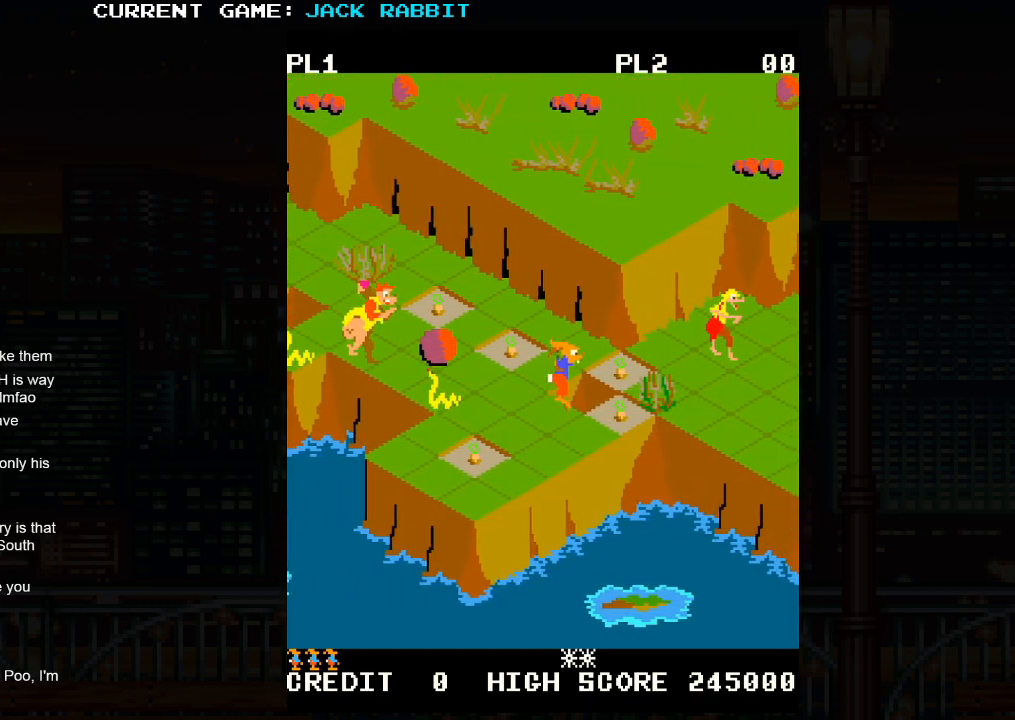
{"dt_ms": 500, "buttons": [], "left_stick": "center", "events": [[50, "left_stick", "center"], [217, "left_stick", "up-right"], [450, "left_stick", "center"]]}
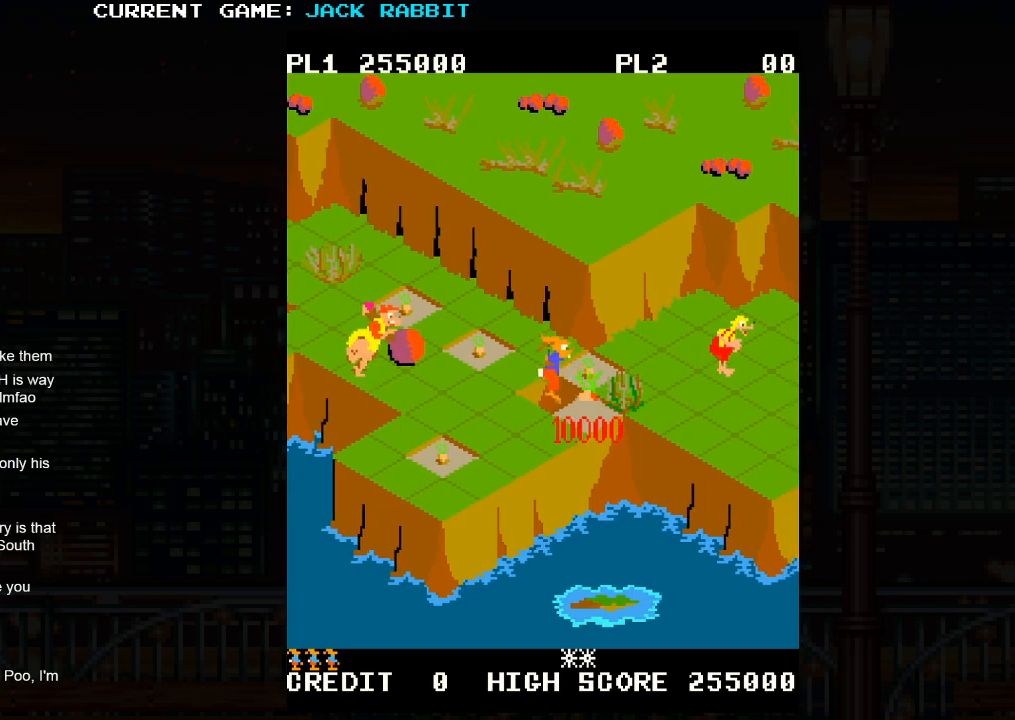
{"dt_ms": 500, "buttons": [], "left_stick": "center", "events": [[167, "SQUARE", "down"], [217, "SQUARE", "up"], [400, "SQUARE", "down"], [450, "SQUARE", "up"]]}
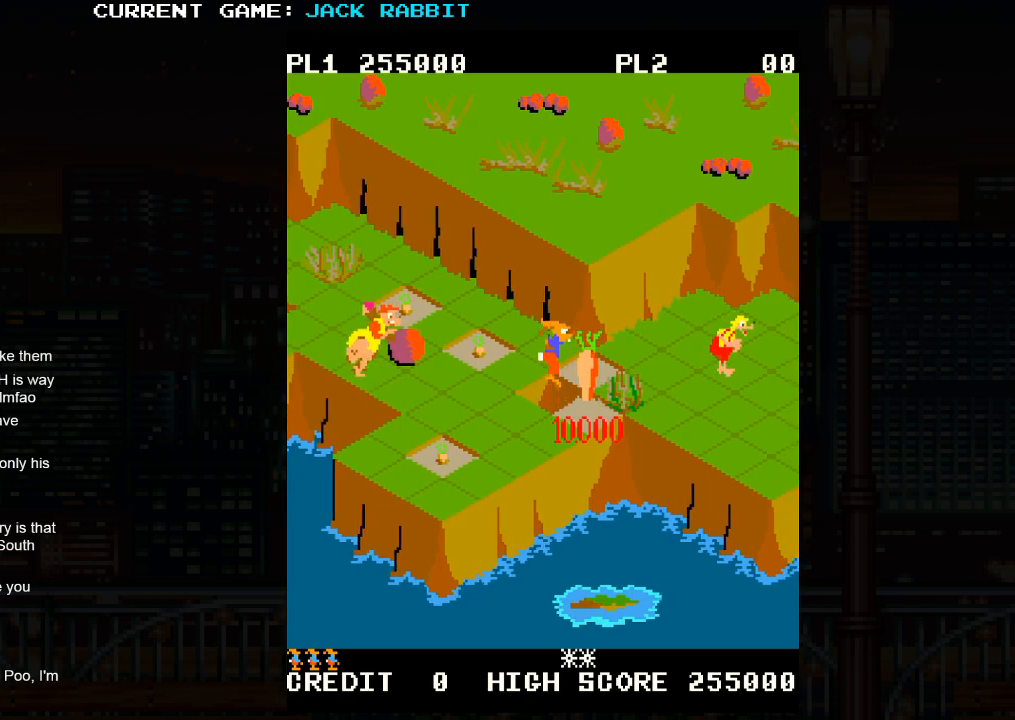
{"dt_ms": 500, "buttons": [], "left_stick": "center", "events": [[117, "SQUARE", "down"], [183, "SQUARE", "up"], [333, "SQUARE", "down"], [433, "SQUARE", "up"]]}
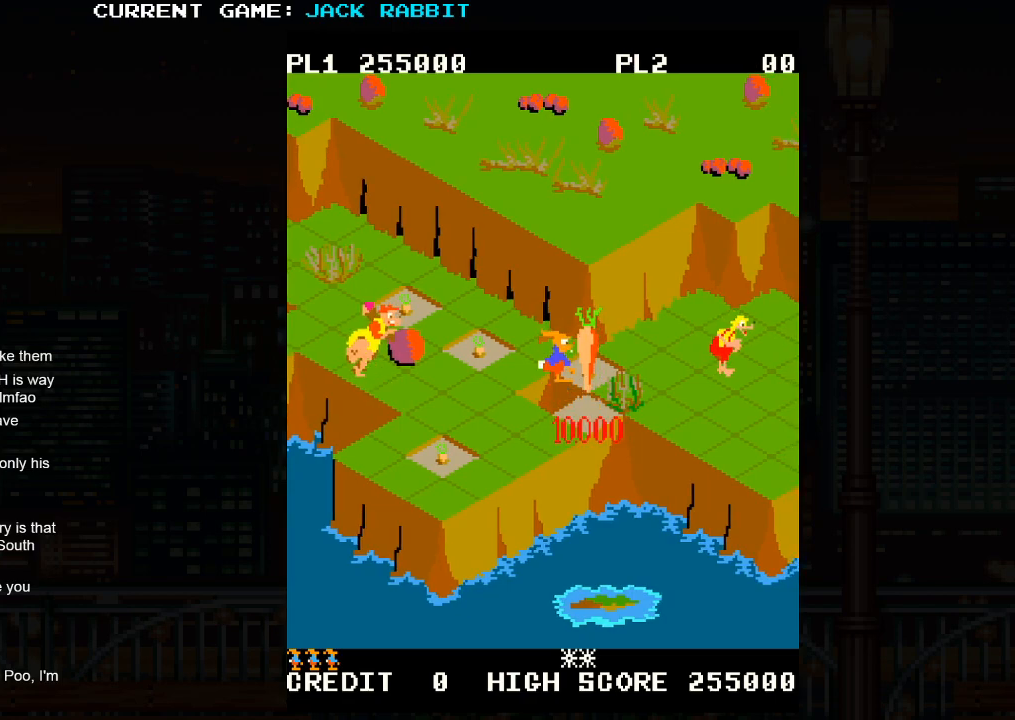
{"dt_ms": 500, "buttons": [], "left_stick": "up-right", "events": [[383, "left_stick", "up-right"]]}
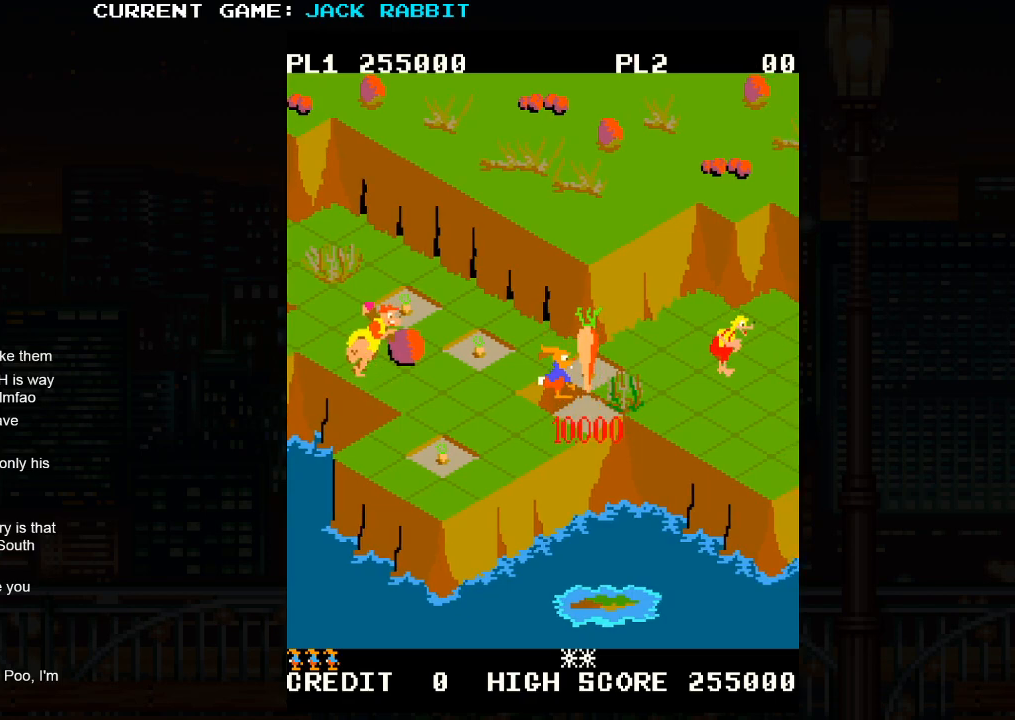
{"dt_ms": 500, "buttons": [], "left_stick": "up-right", "events": []}
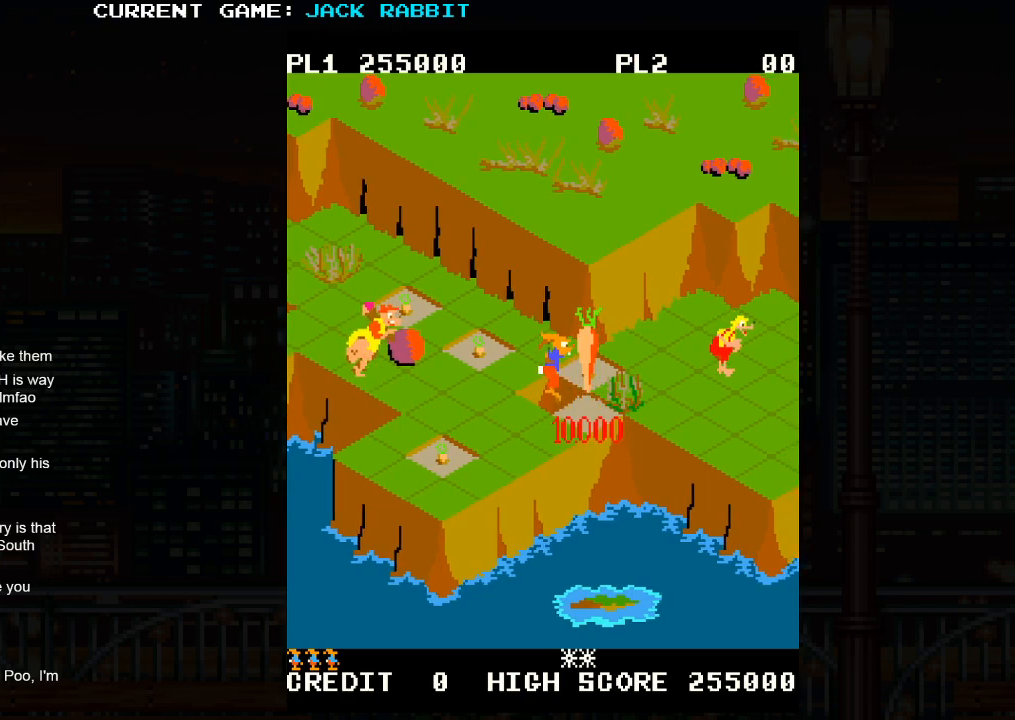
{"dt_ms": 500, "buttons": [], "left_stick": "up-right", "events": []}
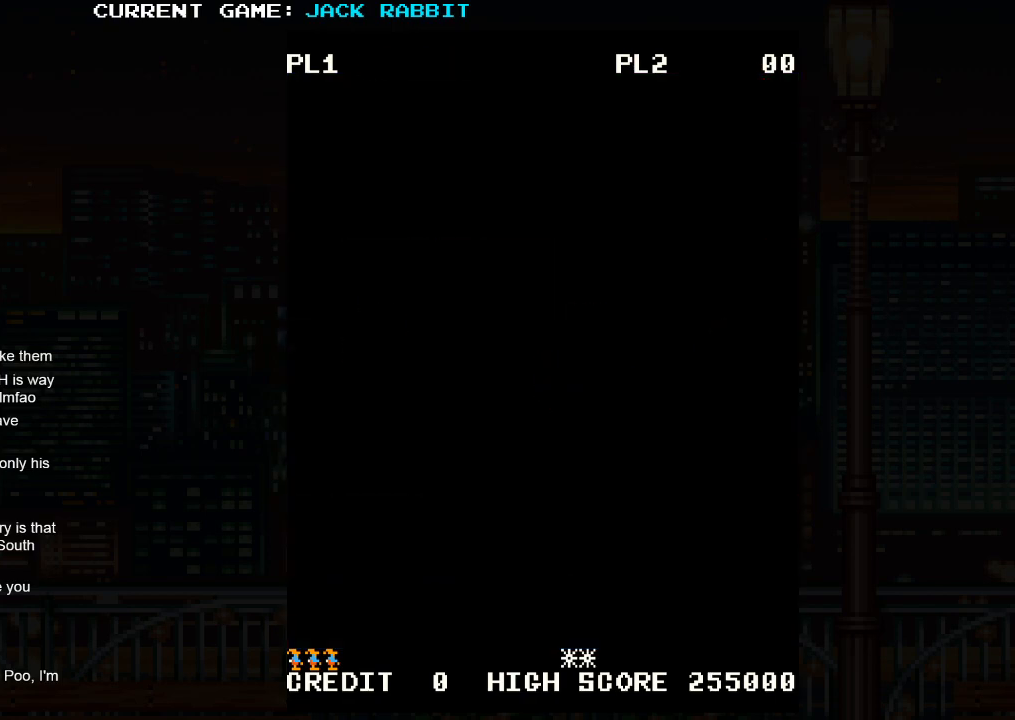
{"dt_ms": 500, "buttons": [], "left_stick": "up-right", "events": []}
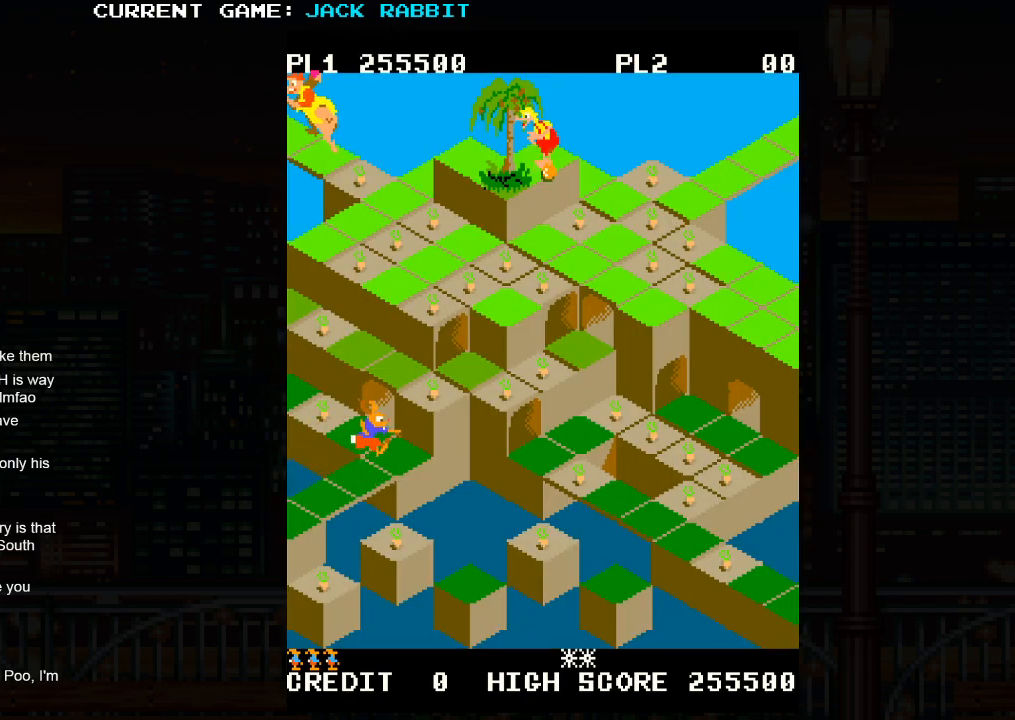
{"dt_ms": 500, "buttons": ["SQUARE"], "left_stick": "up-left", "events": [[133, "left_stick", "up-left"], [217, "SQUARE", "down"]]}
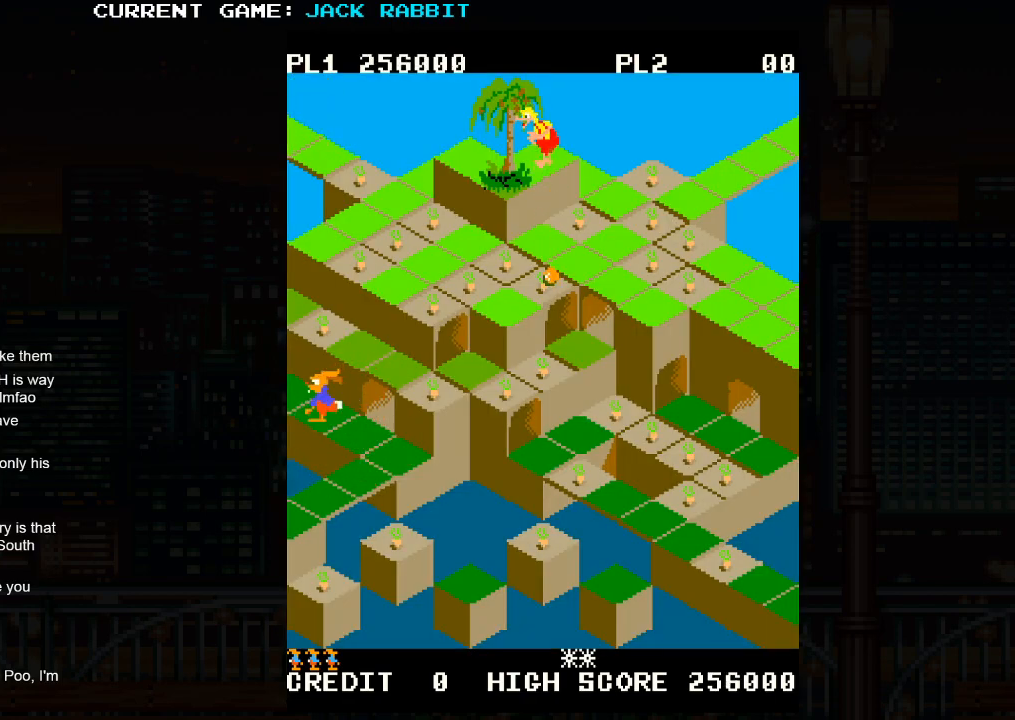
{"dt_ms": 500, "buttons": [], "left_stick": "up-left", "events": [[33, "left_stick", "up-right"], [317, "SQUARE", "up"], [350, "left_stick", "center"], [400, "left_stick", "left"], [450, "left_stick", "up-left"]]}
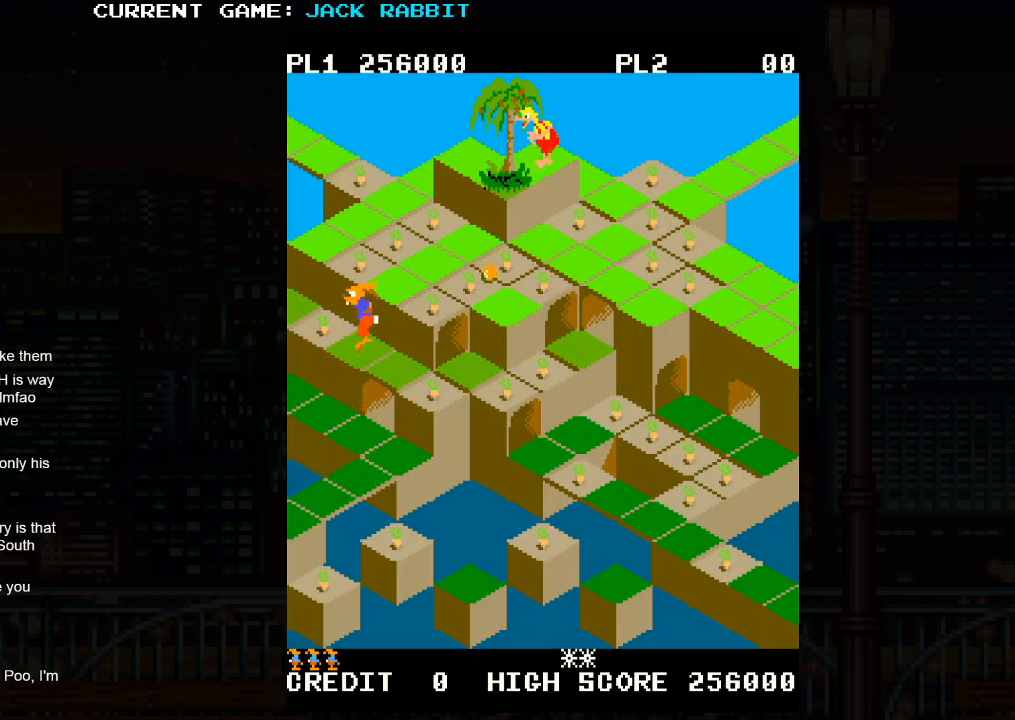
{"dt_ms": 500, "buttons": [], "left_stick": "center", "events": [[233, "left_stick", "center"], [367, "left_stick", "up"], [467, "left_stick", "center"]]}
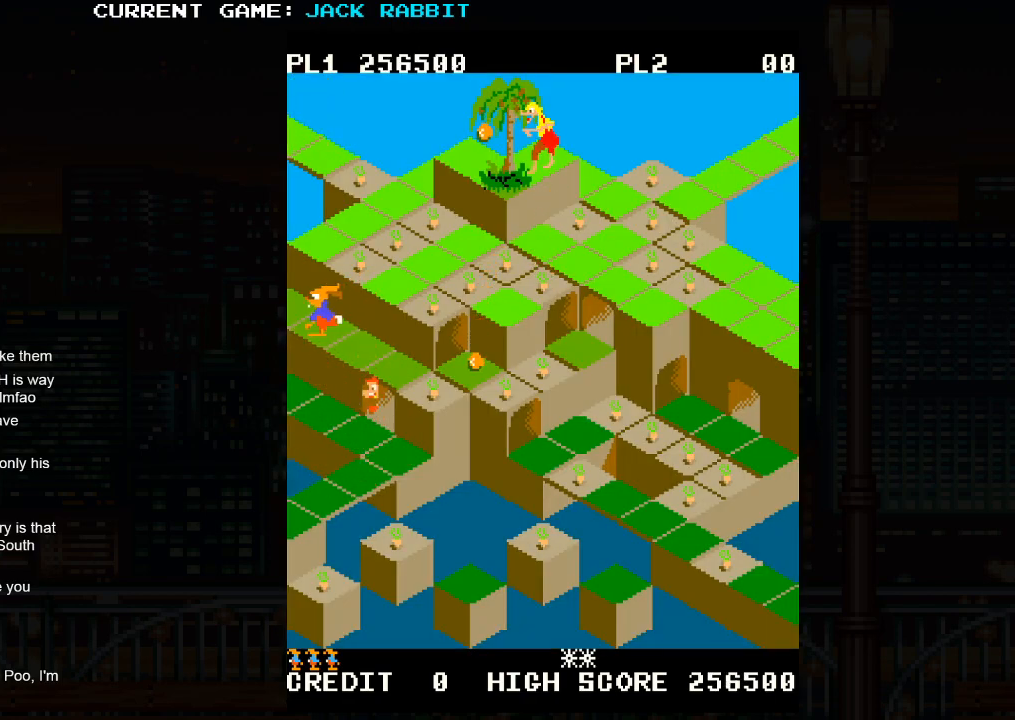
{"dt_ms": 500, "buttons": [], "left_stick": "center", "events": [[167, "left_stick", "up-right"], [233, "SQUARE", "down"], [400, "SQUARE", "up"], [467, "left_stick", "center"]]}
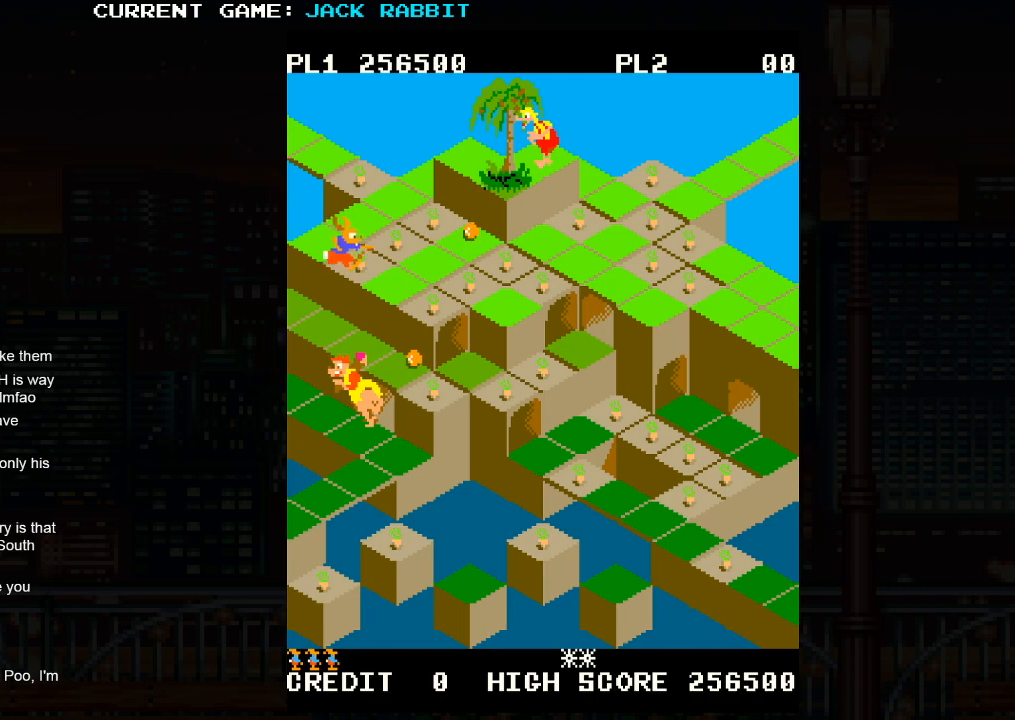
{"dt_ms": 500, "buttons": ["SQUARE"], "left_stick": "up-right", "events": [[317, "left_stick", "up-right"], [333, "SQUARE", "down"]]}
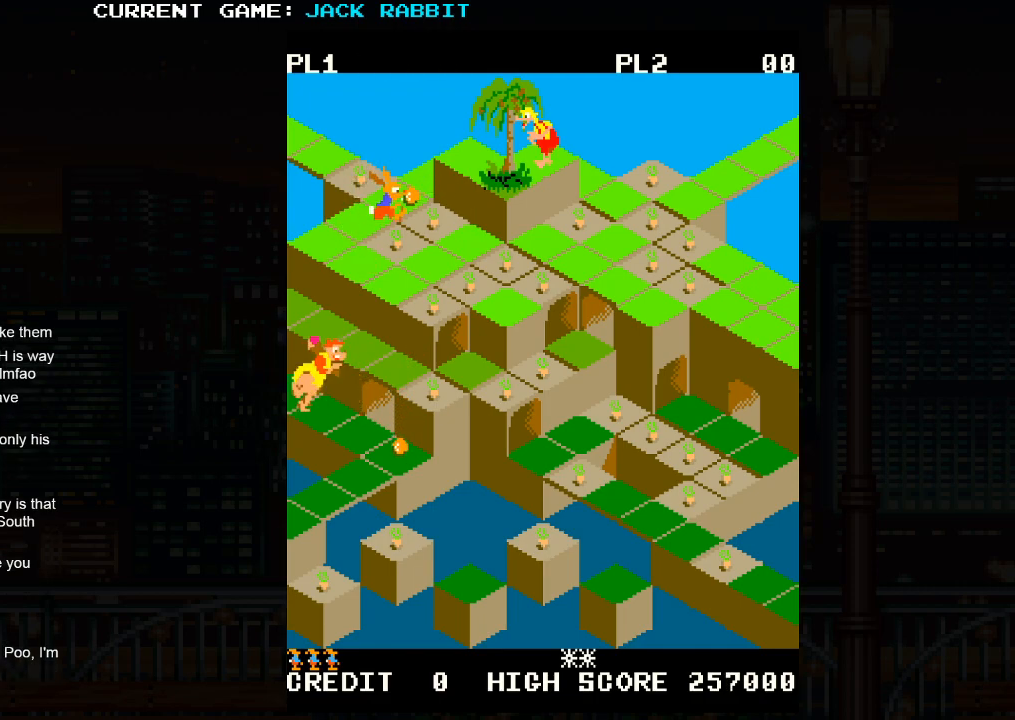
{"dt_ms": 500, "buttons": [], "left_stick": "down-left", "events": [[83, "SQUARE", "up"], [117, "left_stick", "center"], [400, "left_stick", "down-left"]]}
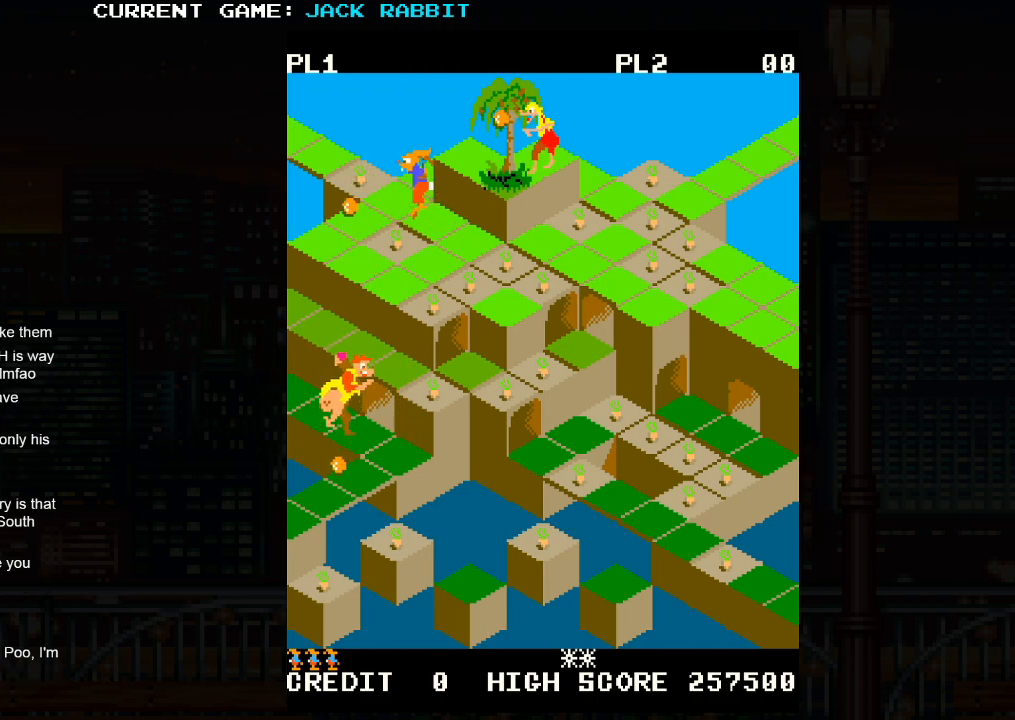
{"dt_ms": 500, "buttons": [], "left_stick": "down-right", "events": [[83, "left_stick", "center"], [217, "left_stick", "down-right"]]}
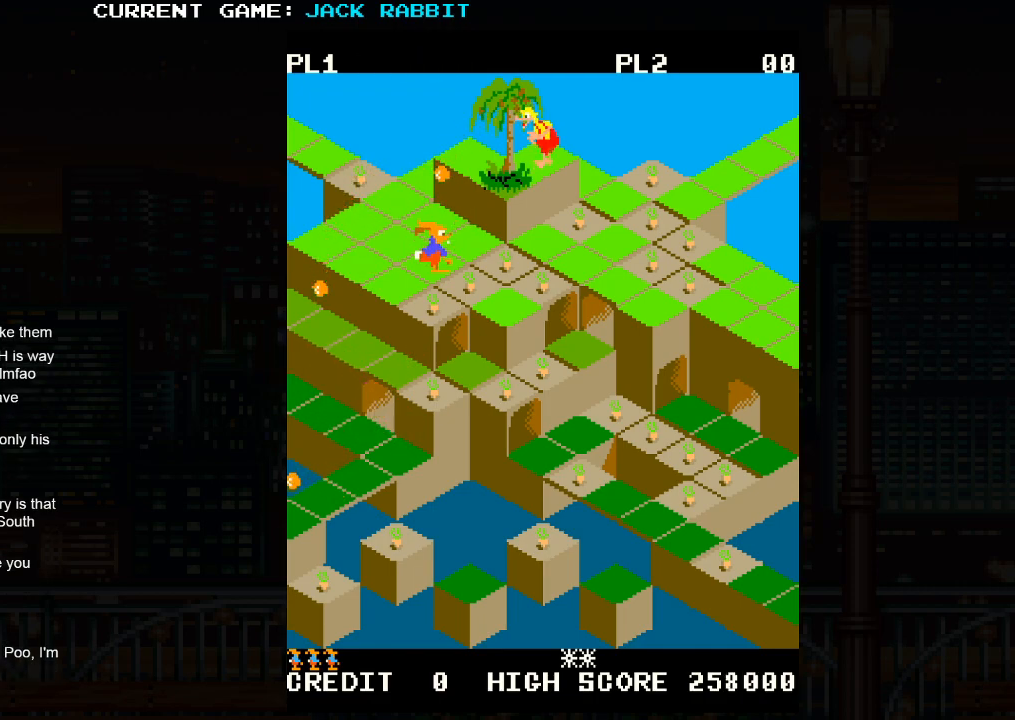
{"dt_ms": 500, "buttons": [], "left_stick": "up-right", "events": [[183, "left_stick", "center"], [267, "left_stick", "down-left"], [400, "left_stick", "center"], [500, "left_stick", "up-right"]]}
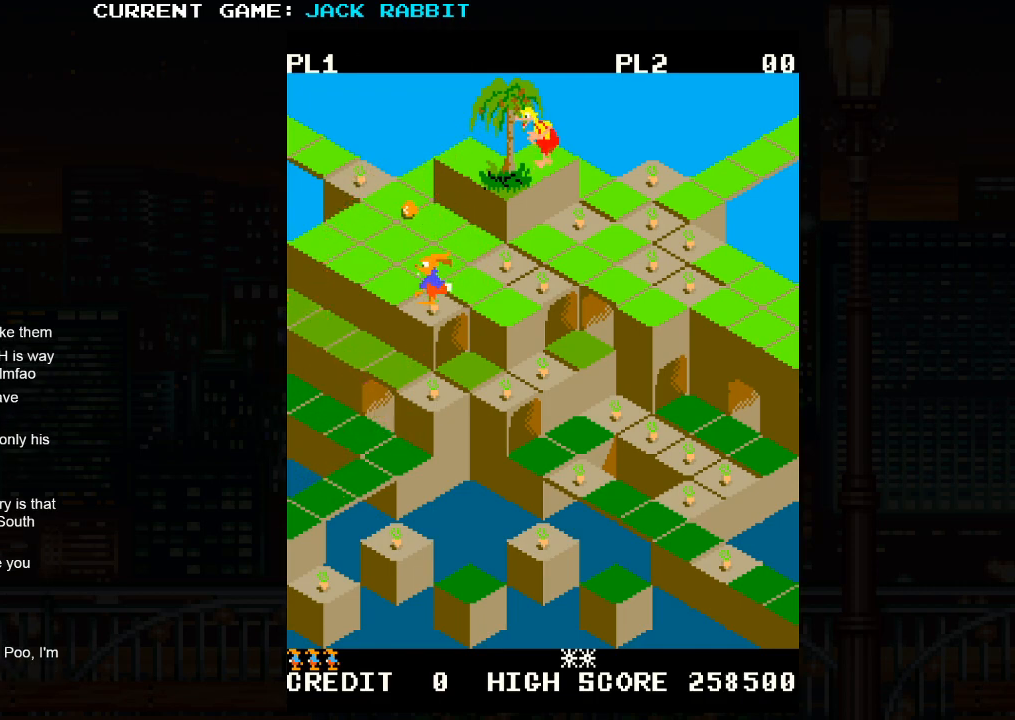
{"dt_ms": 500, "buttons": [], "left_stick": "up-right", "events": []}
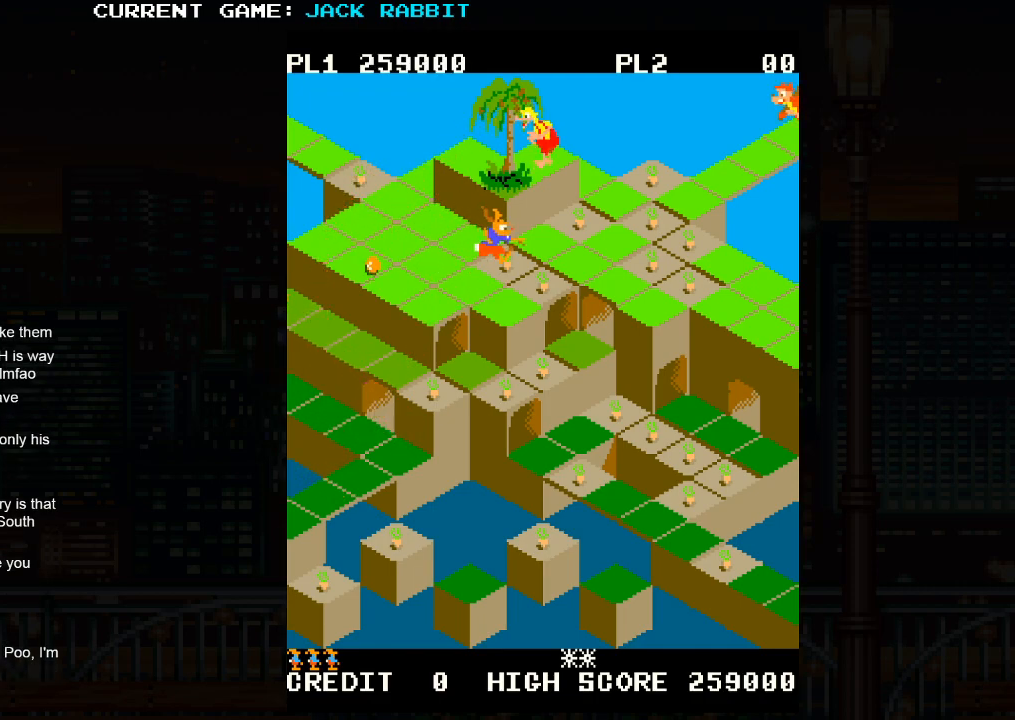
{"dt_ms": 500, "buttons": [], "left_stick": "up-right", "events": [[67, "left_stick", "down-right"], [383, "left_stick", "up-right"]]}
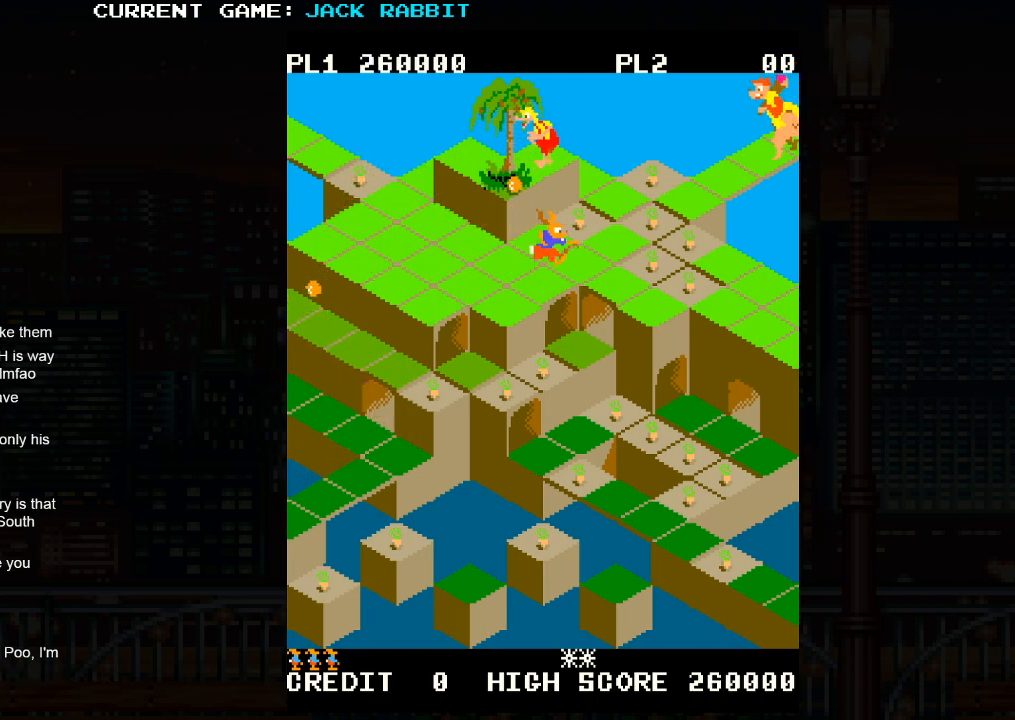
{"dt_ms": 500, "buttons": [], "left_stick": "up-left", "events": [[467, "left_stick", "up-left"]]}
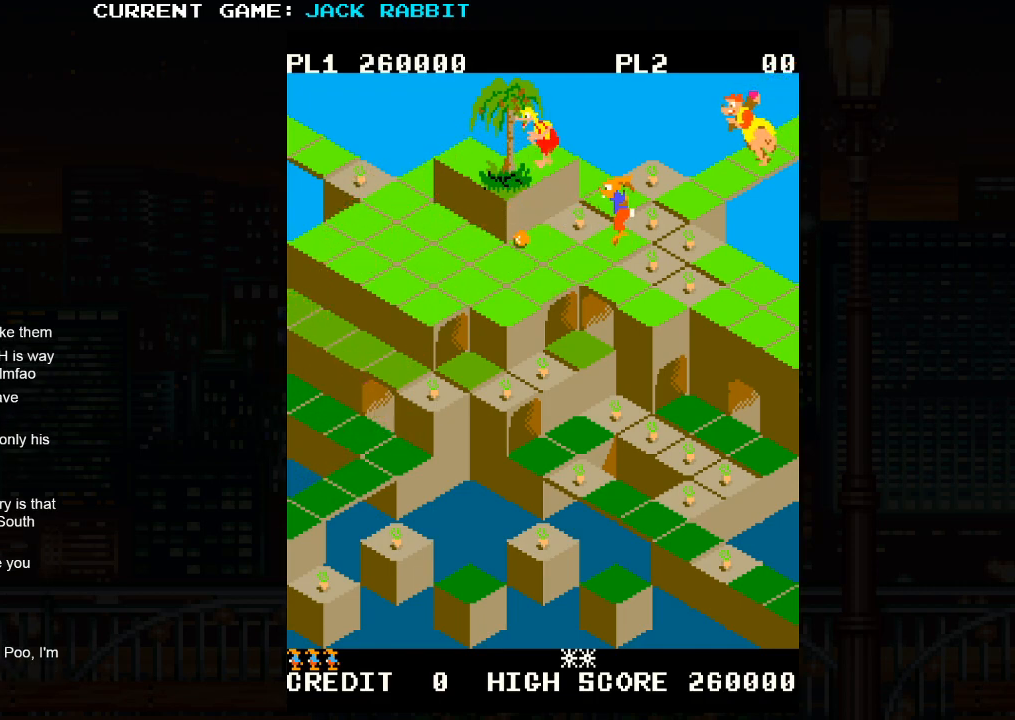
{"dt_ms": 500, "buttons": [], "left_stick": "center", "events": [[250, "left_stick", "up-right"], [433, "left_stick", "center"]]}
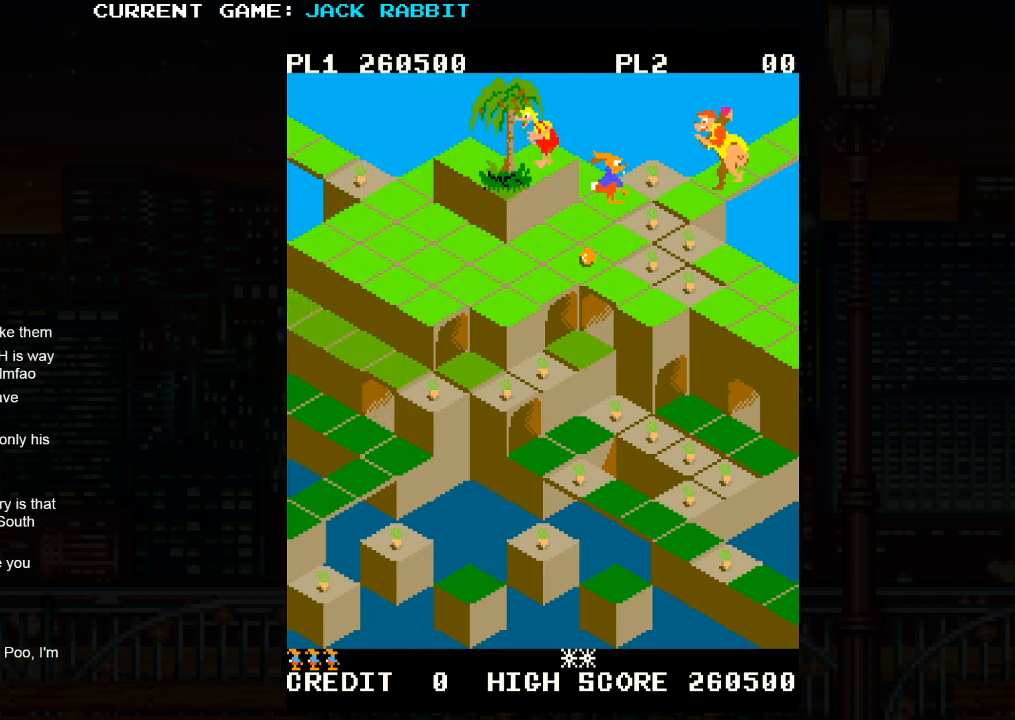
{"dt_ms": 500, "buttons": [], "left_stick": "down-right", "events": [[67, "left_stick", "down-right"]]}
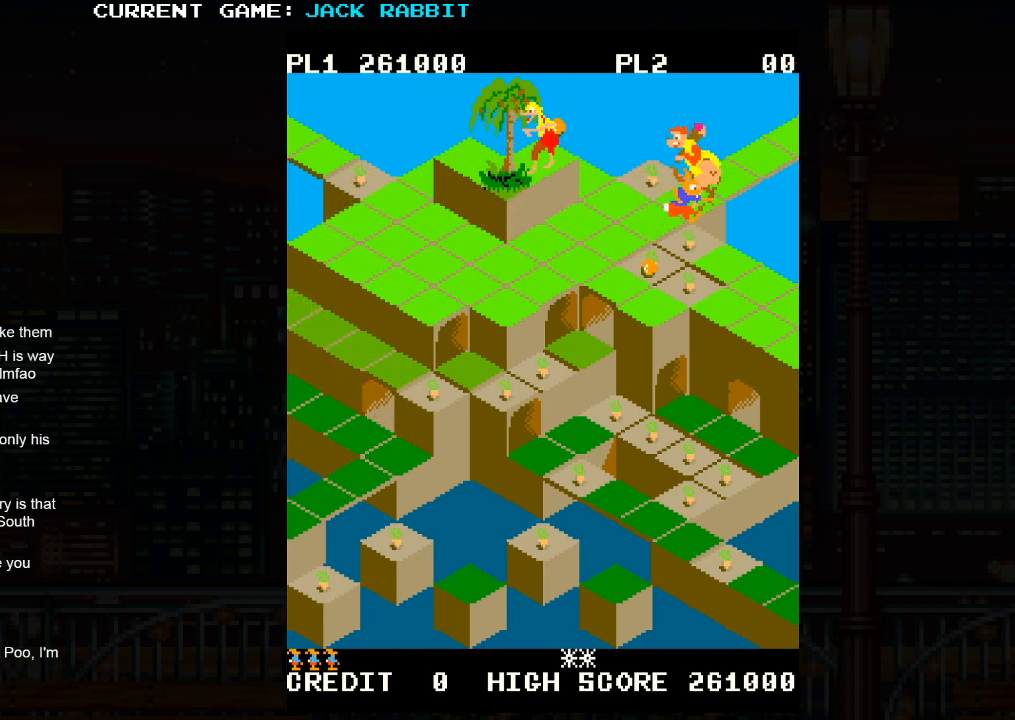
{"dt_ms": 500, "buttons": [], "left_stick": "down-right", "events": [[150, "left_stick", "down-left"], [400, "left_stick", "down-right"]]}
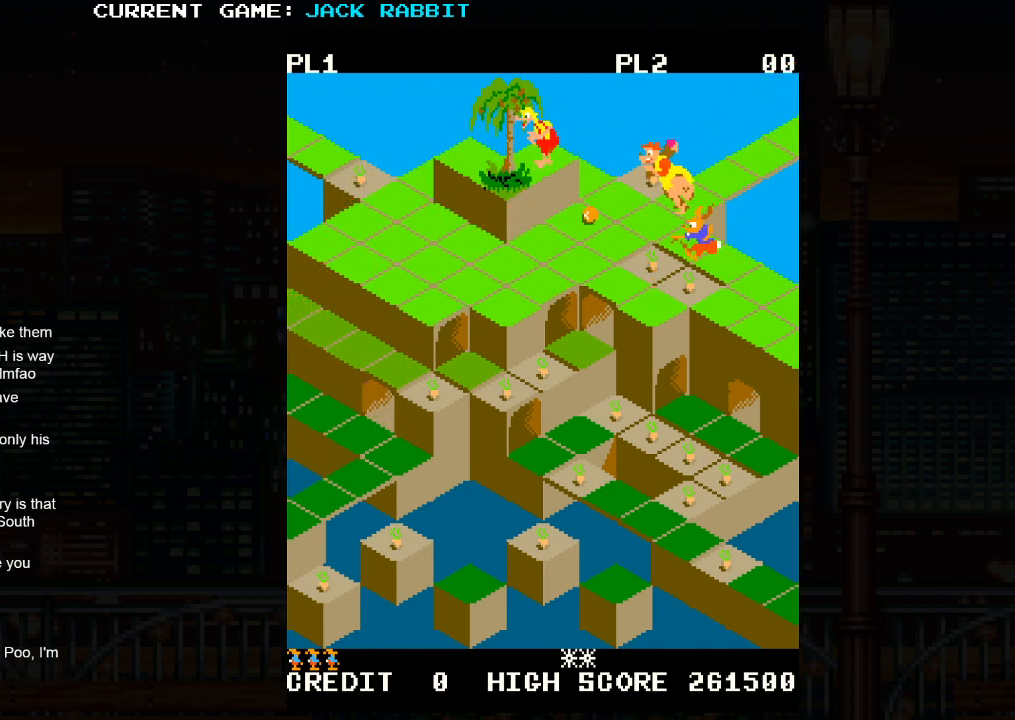
{"dt_ms": 500, "buttons": [], "left_stick": "down-left", "events": [[67, "left_stick", "center"], [383, "left_stick", "down-left"]]}
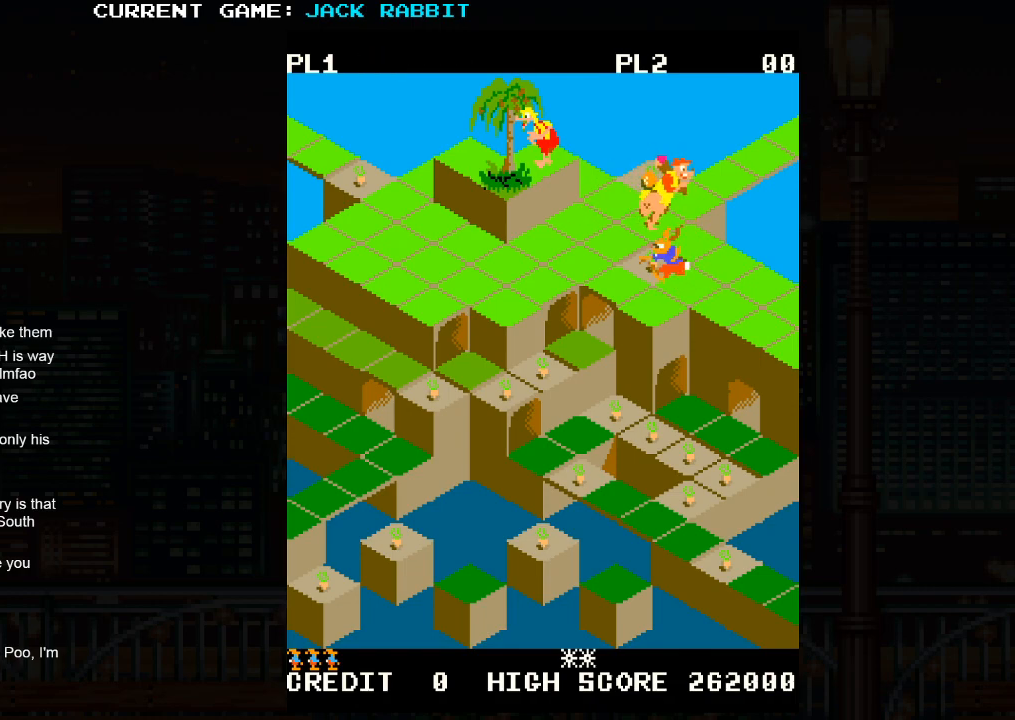
{"dt_ms": 500, "buttons": [], "left_stick": "down-left", "events": []}
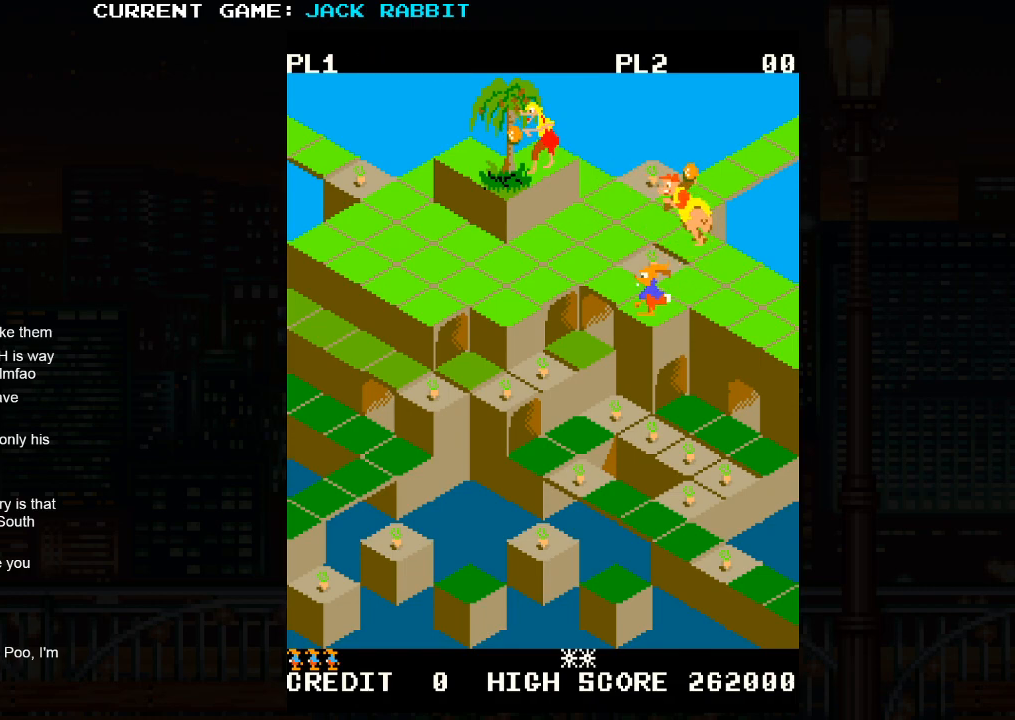
{"dt_ms": 500, "buttons": [], "left_stick": "down-left", "events": [[83, "left_stick", "up-left"], [133, "SQUARE", "down"], [267, "SQUARE", "up"], [317, "left_stick", "center"], [467, "left_stick", "down-left"]]}
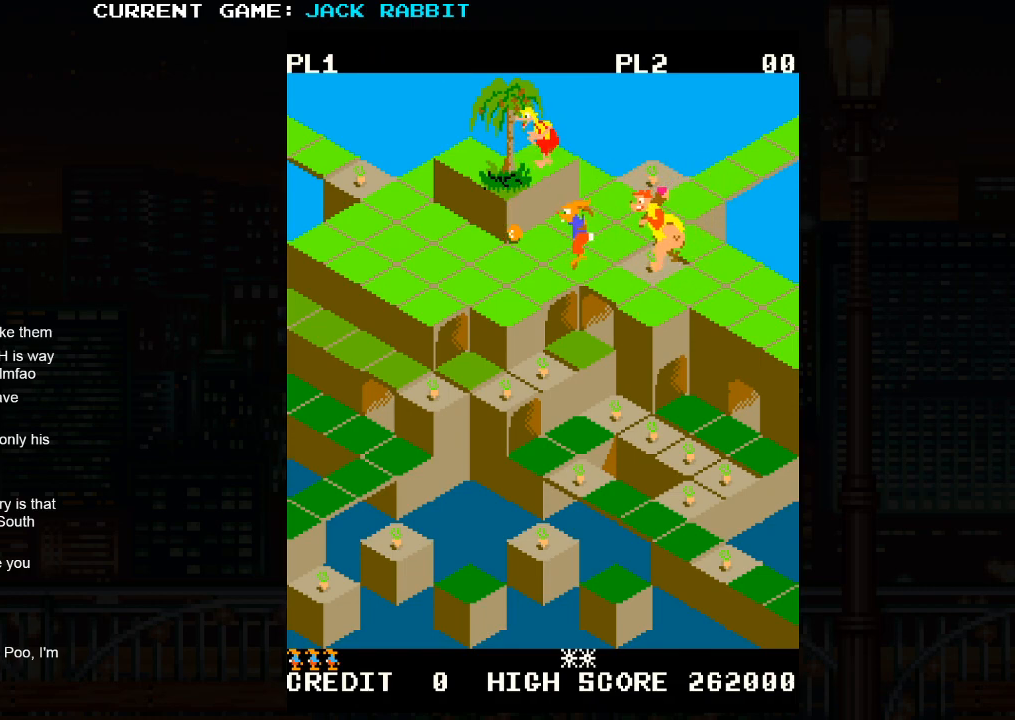
{"dt_ms": 1000, "buttons": [], "left_stick": "center"}
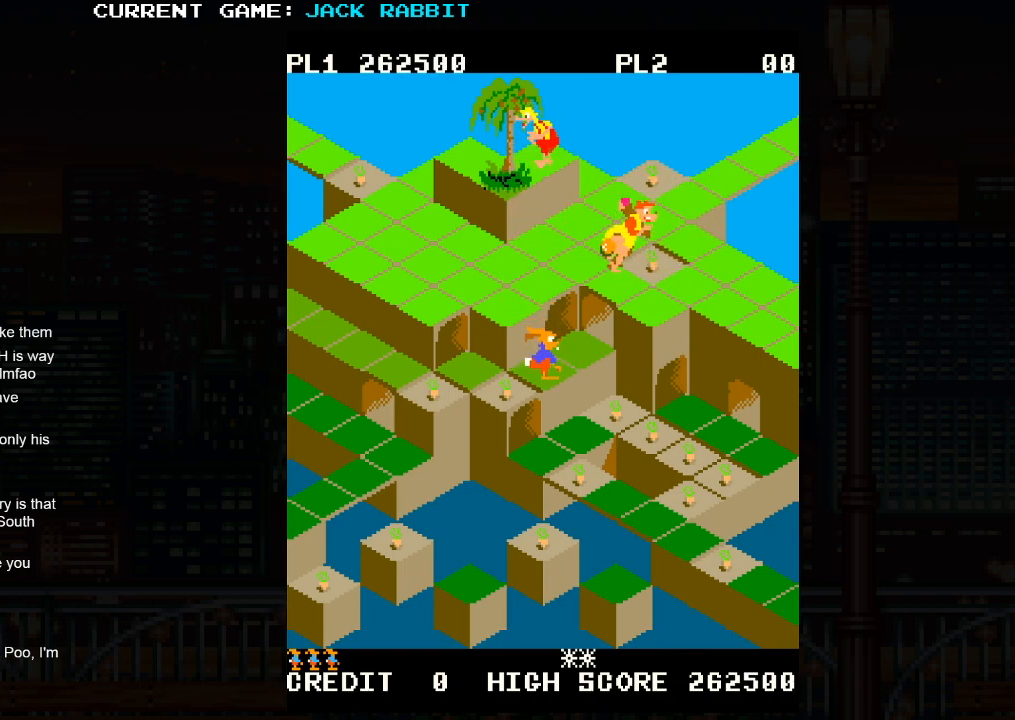
{"dt_ms": 500, "buttons": [], "left_stick": "up-left", "events": [[200, "left_stick", "down-left"], [417, "left_stick", "center"], [500, "left_stick", "up-left"]]}
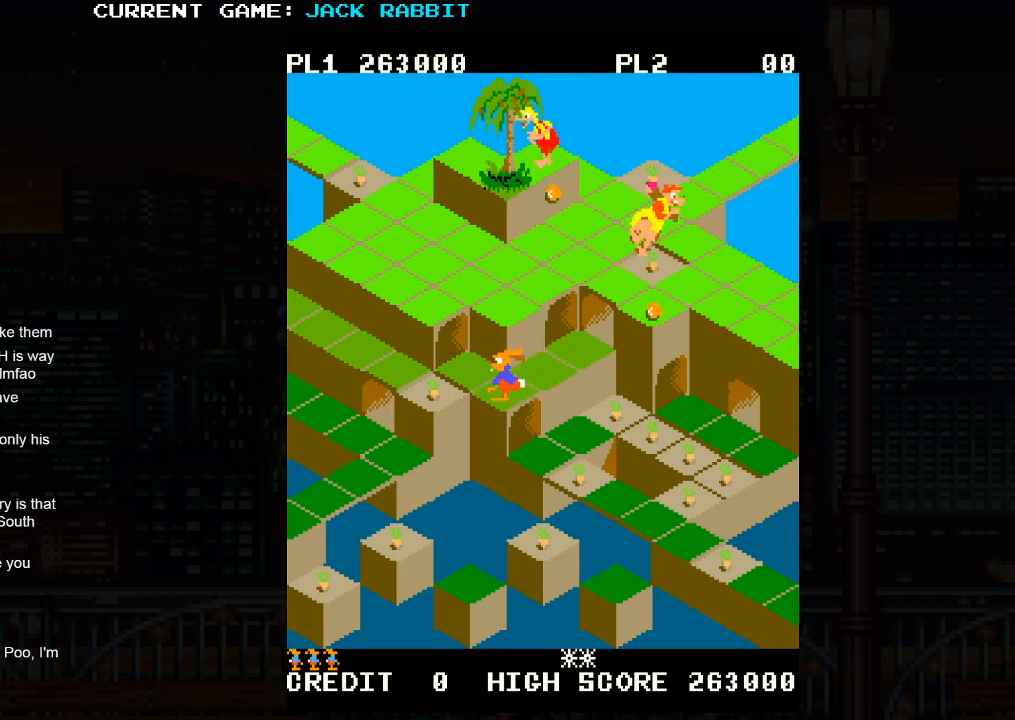
{"dt_ms": 500, "buttons": [], "left_stick": "down-left", "events": [[167, "left_stick", "center"], [283, "left_stick", "down-left"]]}